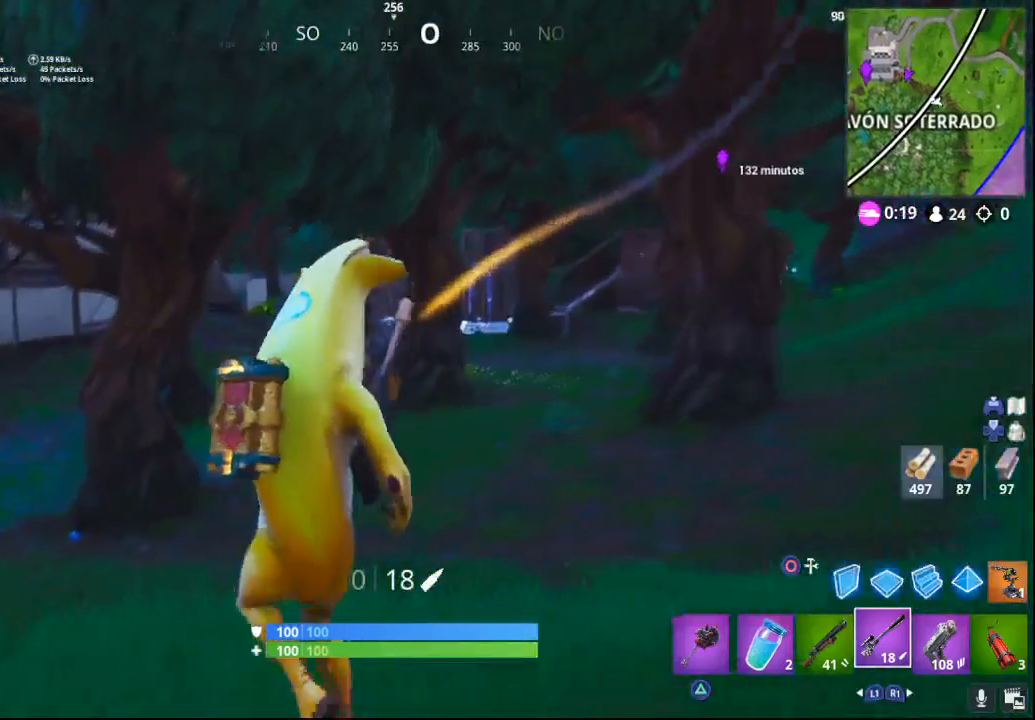
Gameplay with a controller (PlayStation layout); each line is a JSON object with the inputs held at the frame after it. "events" lists button and stick changes between this image and that frame as [ms after this image, input, new state], when the widget could be followed in between.
{"buttons": [], "left_stick": "up-left", "right_stick": "center", "events": []}
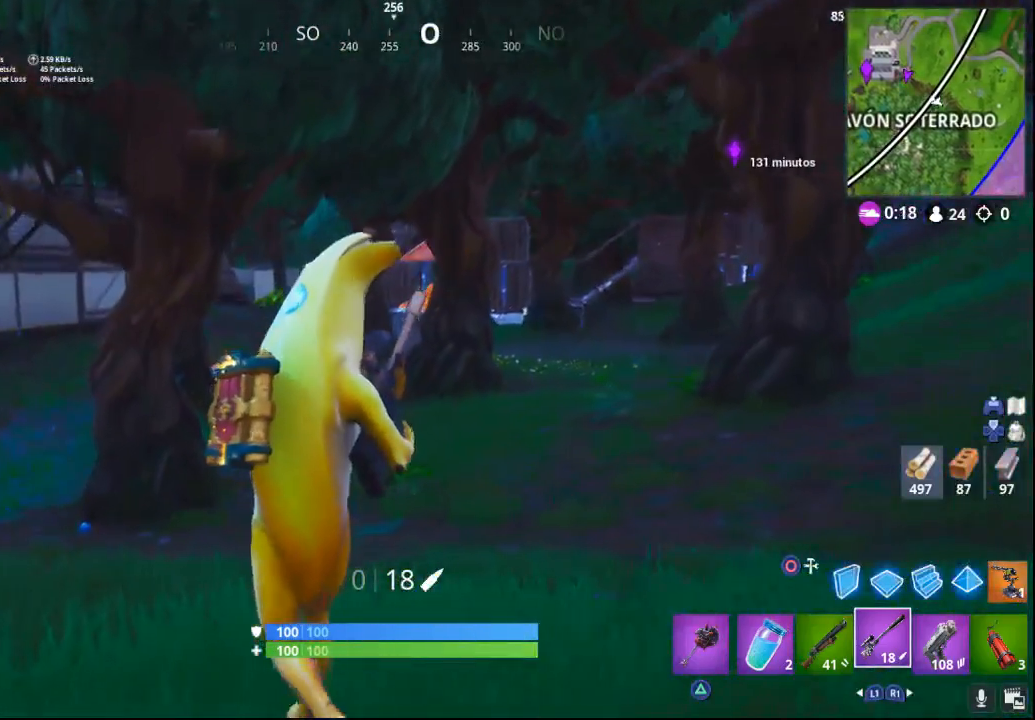
{"buttons": [], "left_stick": "up", "right_stick": "center", "events": [[300, "left_stick", "up"]]}
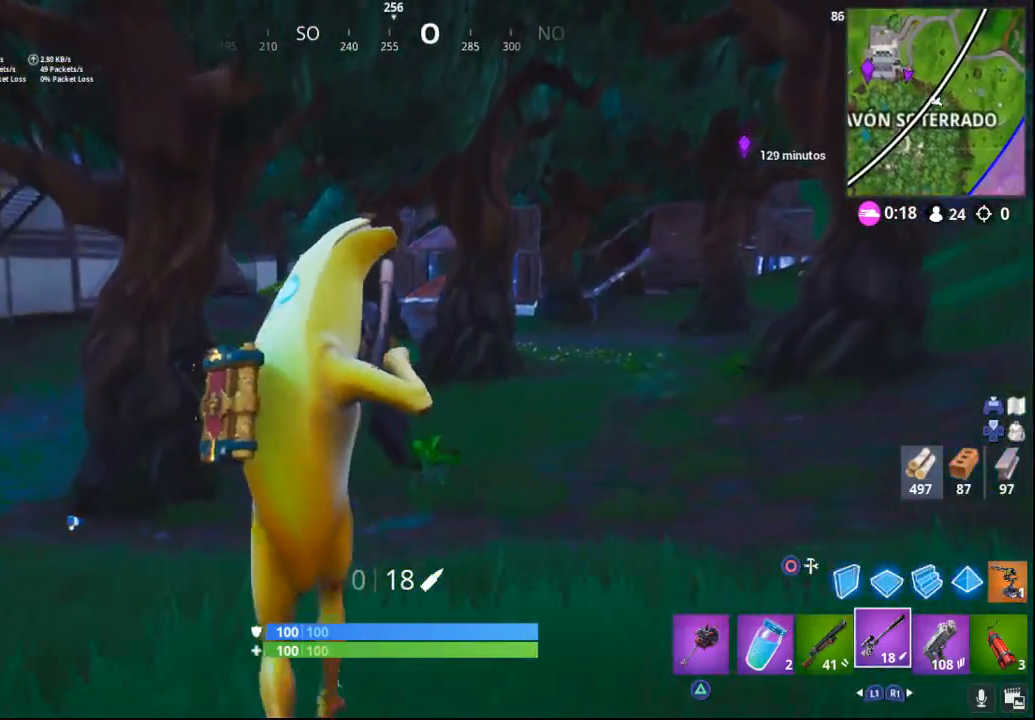
{"buttons": [], "left_stick": "up", "right_stick": "center", "events": [[100, "right_stick", "up-right"], [350, "right_stick", "right"], [450, "right_stick", "center"]]}
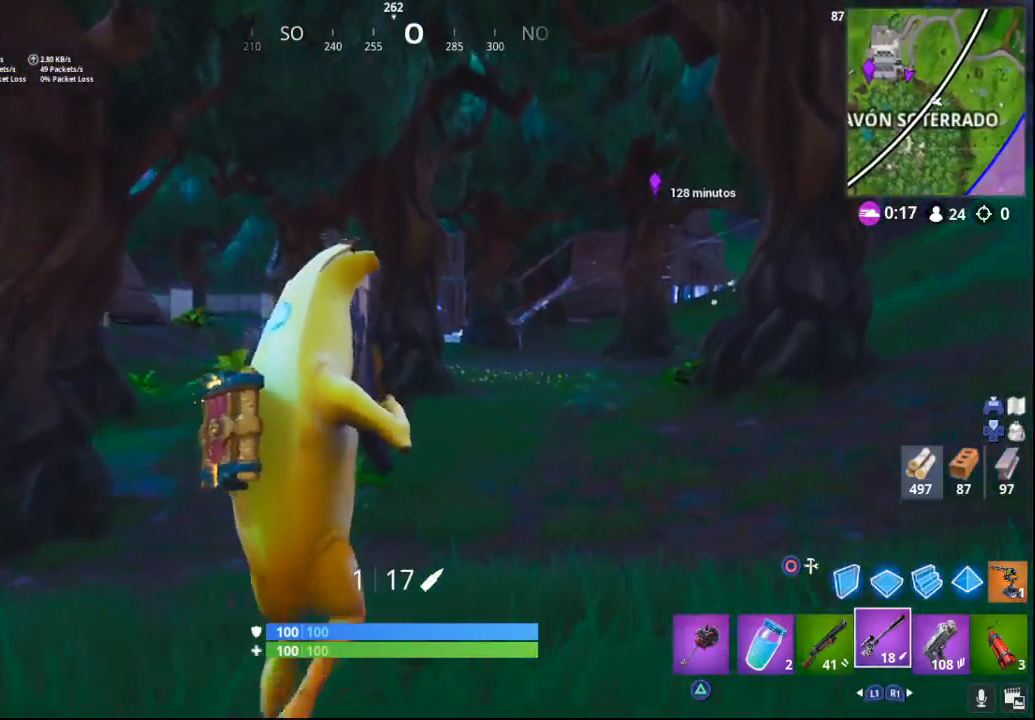
{"buttons": [], "left_stick": "up", "right_stick": "center", "events": []}
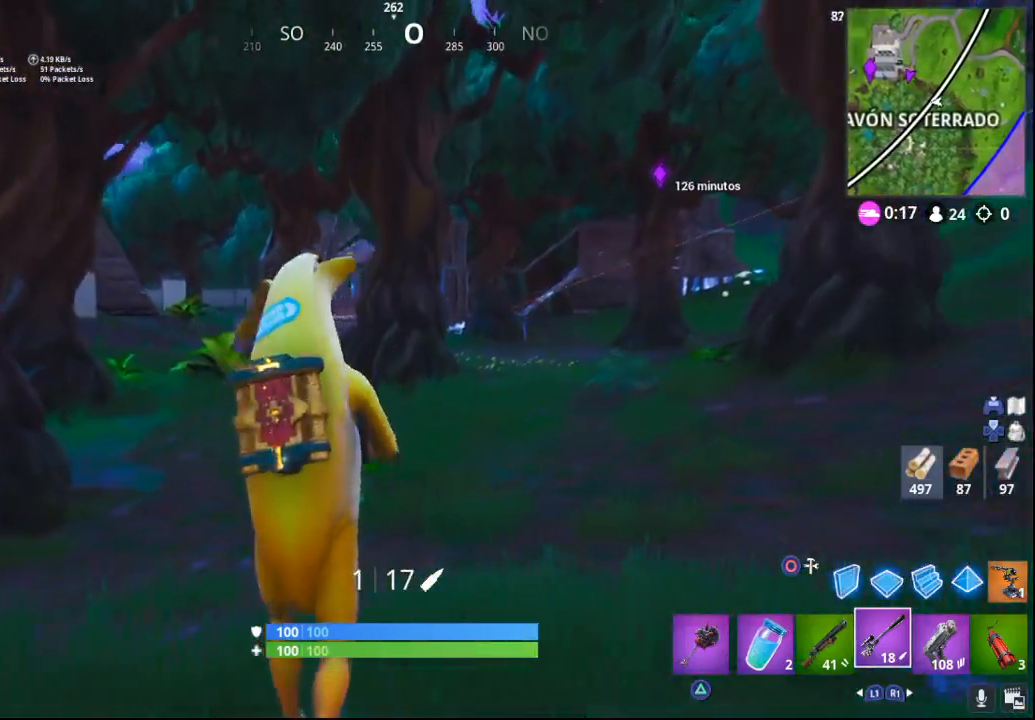
{"buttons": [], "left_stick": "up", "right_stick": "center", "events": []}
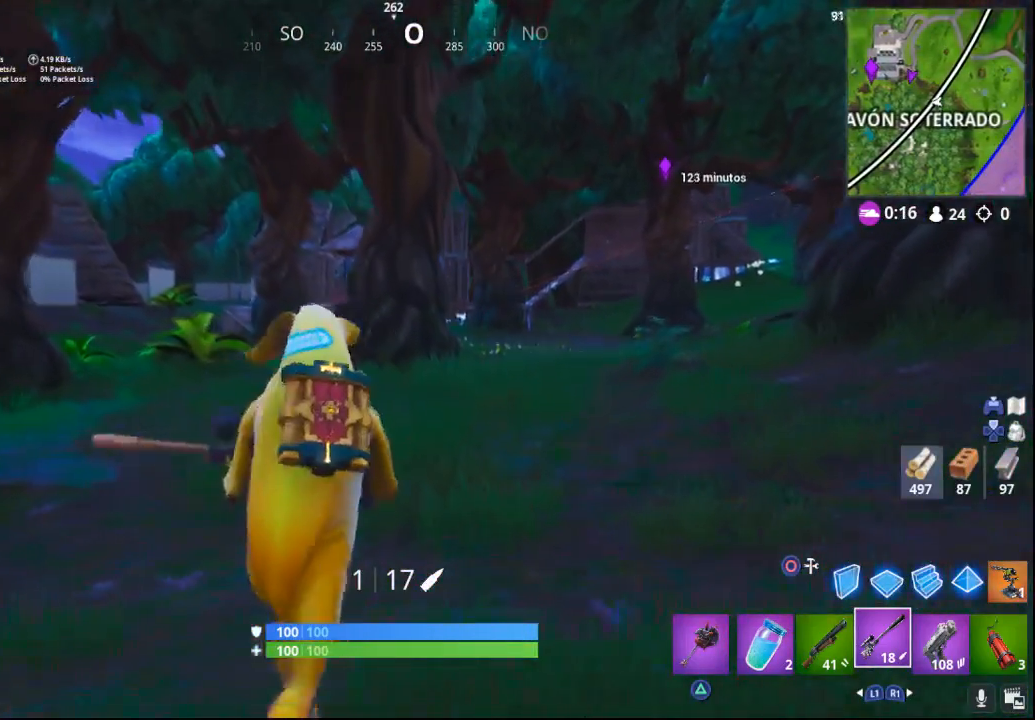
{"buttons": [], "left_stick": "up", "right_stick": "center", "events": []}
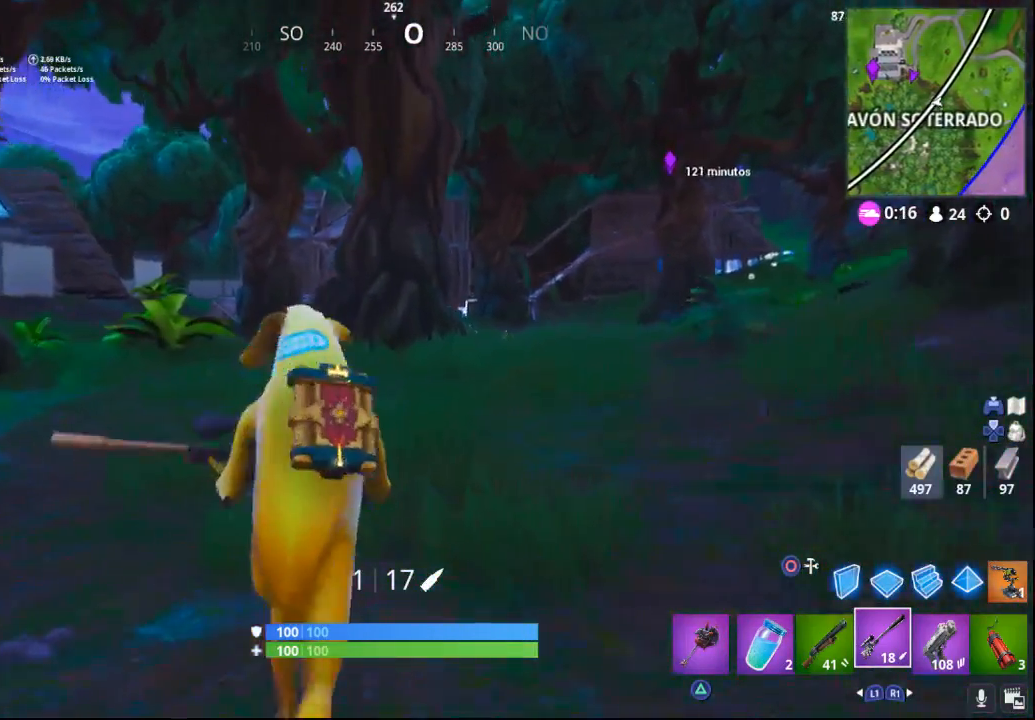
{"buttons": [], "left_stick": "up", "right_stick": "center", "events": []}
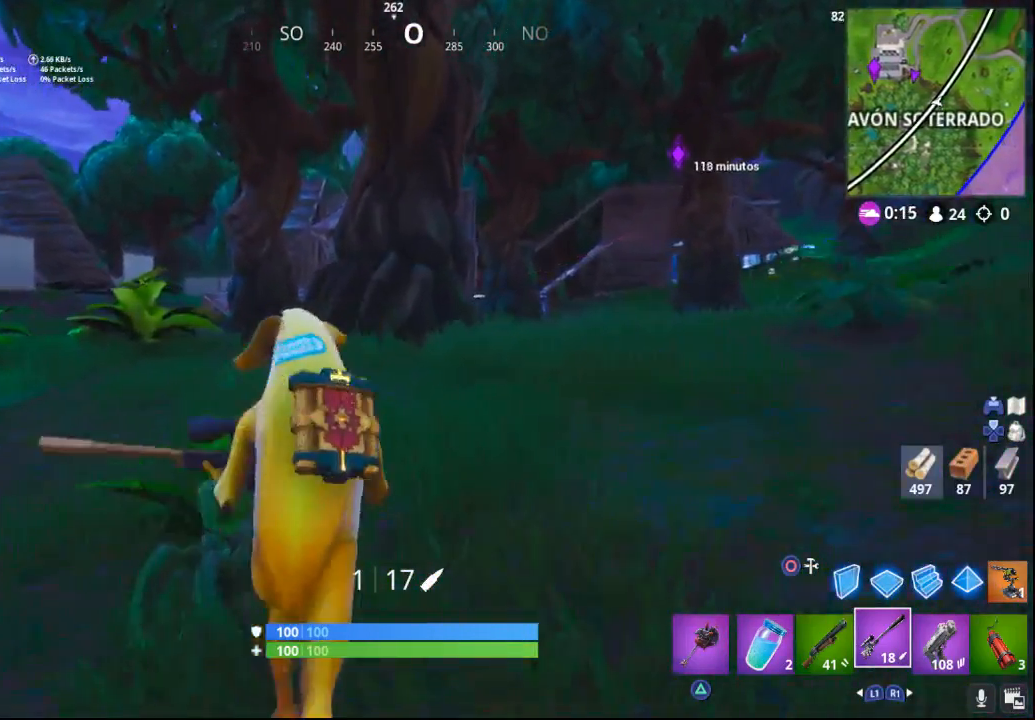
{"buttons": [], "left_stick": "up", "right_stick": "center", "events": [[283, "R1", "down"], [283, "right_stick", "up-right"], [367, "R1", "up"], [483, "right_stick", "center"]]}
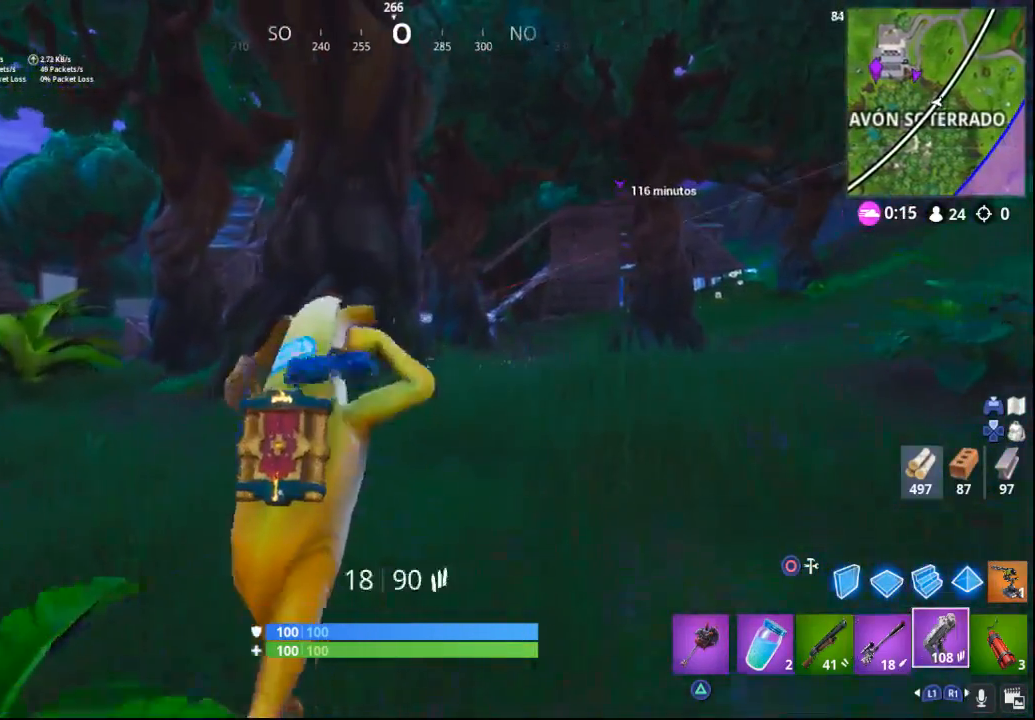
{"buttons": [], "left_stick": "up", "right_stick": "center", "events": [[67, "R1", "down"], [167, "R1", "up"]]}
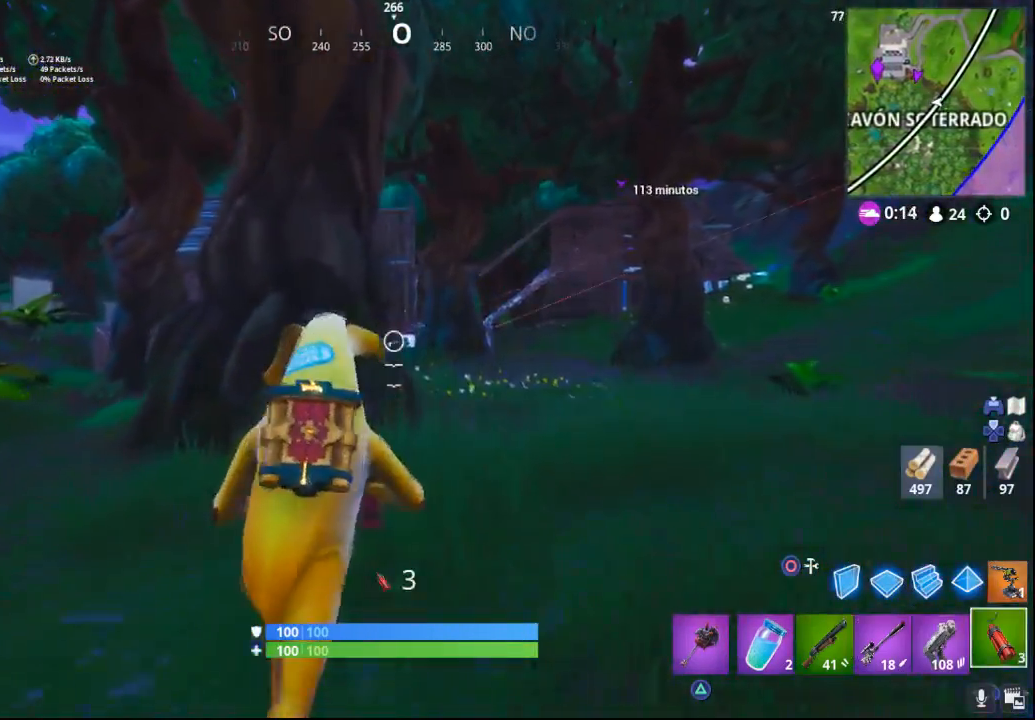
{"buttons": [], "left_stick": "up", "right_stick": "up", "events": [[450, "right_stick", "up"]]}
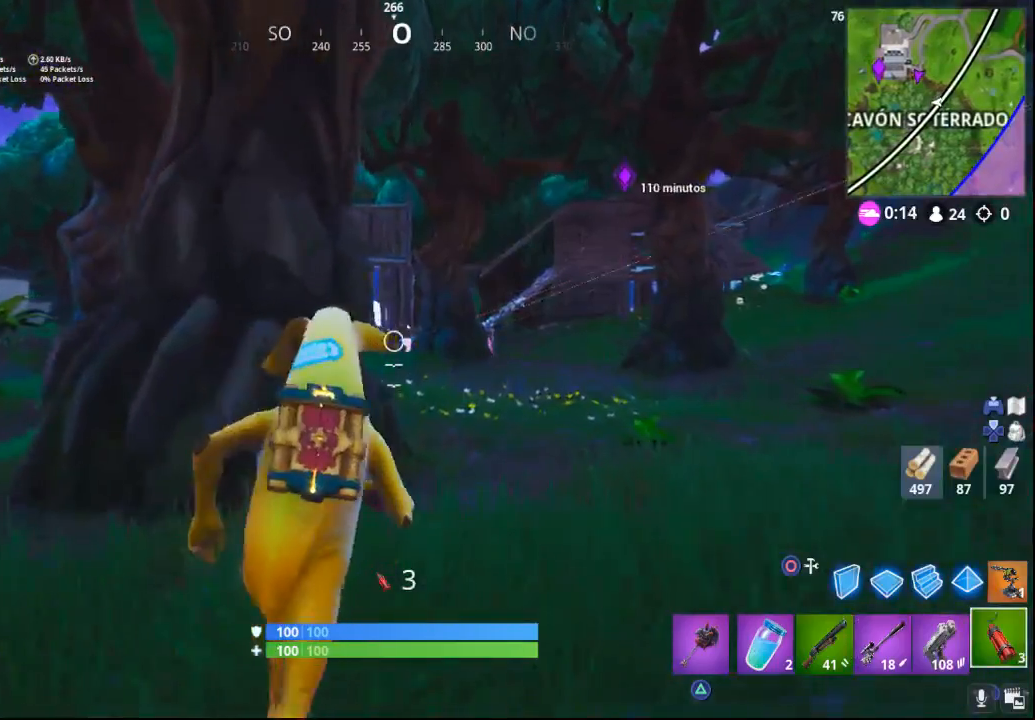
{"buttons": ["R2"], "left_stick": "up", "right_stick": "up", "events": [[167, "R2", "down"], [200, "right_stick", "center"], [417, "right_stick", "up"]]}
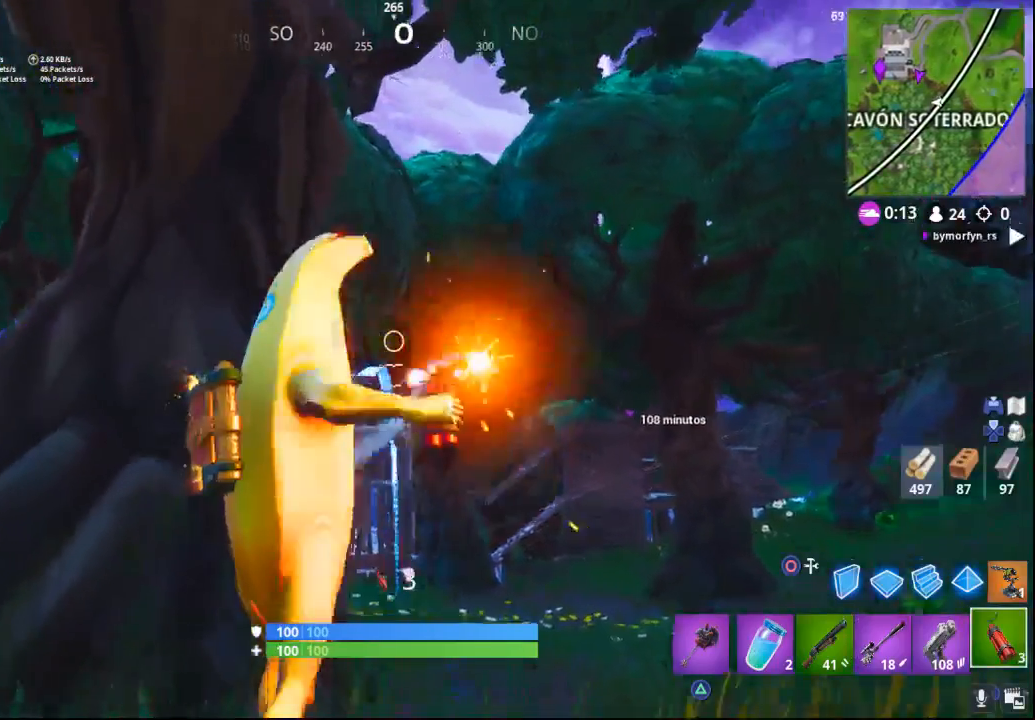
{"buttons": ["R2"], "left_stick": "up", "right_stick": "up", "events": [[50, "right_stick", "center"], [433, "right_stick", "up"]]}
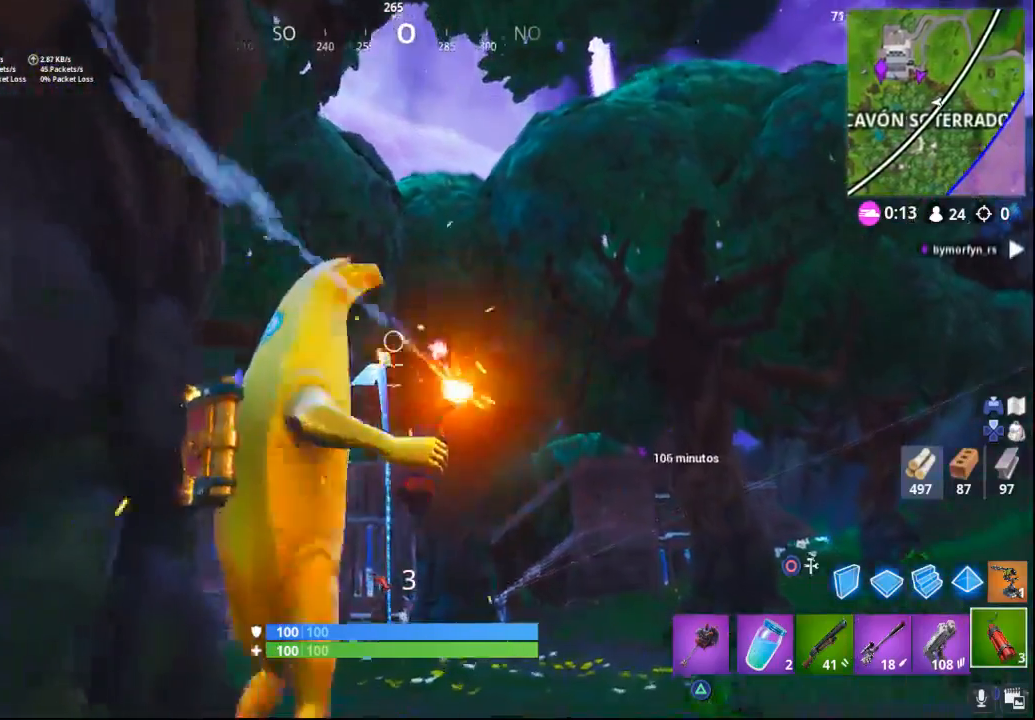
{"buttons": ["R2"], "left_stick": "up", "right_stick": "up-left", "events": [[67, "right_stick", "up-left"], [200, "right_stick", "center"], [400, "right_stick", "up"], [483, "right_stick", "up-left"]]}
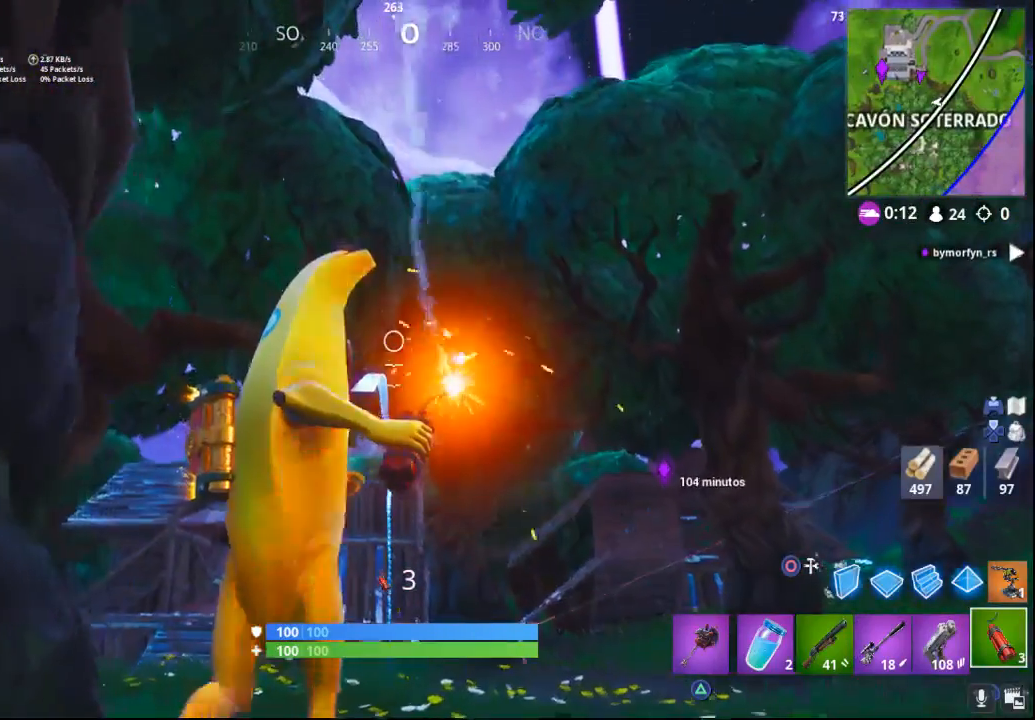
{"buttons": [], "left_stick": "up", "right_stick": "center", "events": [[100, "right_stick", "center"], [167, "R2", "up"]]}
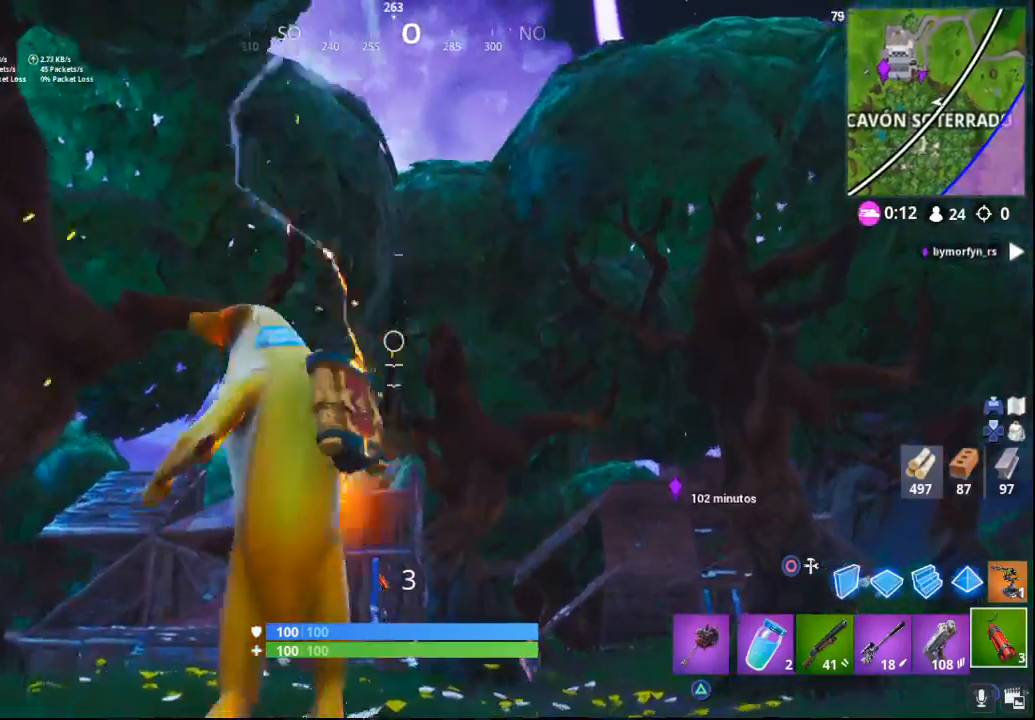
{"buttons": [], "left_stick": "up", "right_stick": "center", "events": [[183, "right_stick", "down-left"], [350, "right_stick", "center"]]}
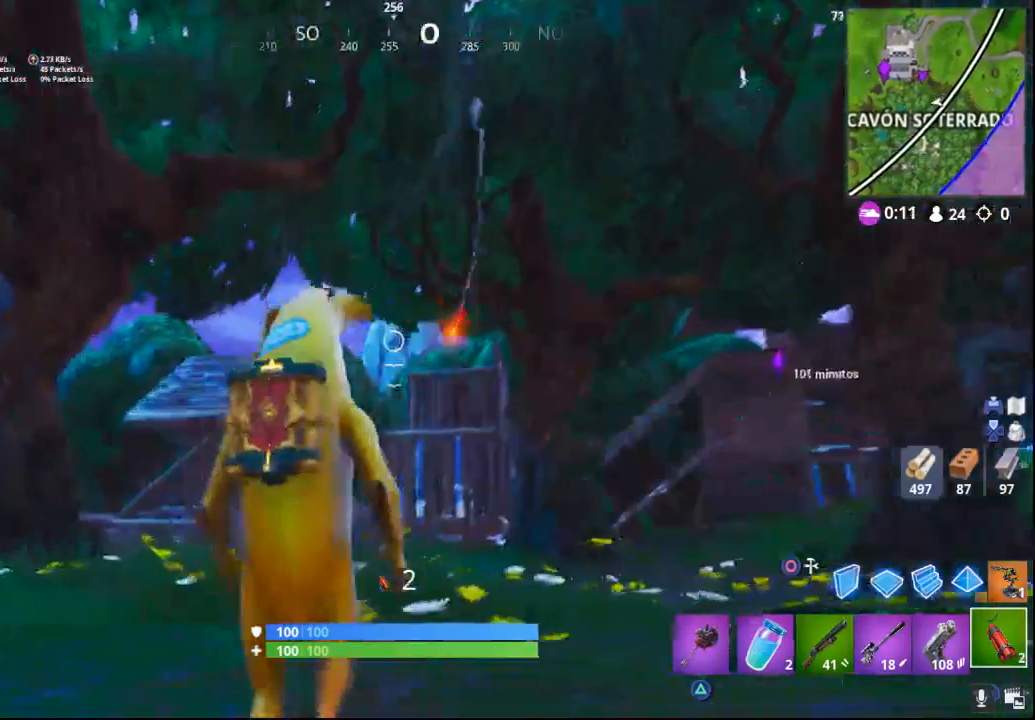
{"buttons": ["CROSS"], "left_stick": "up-left", "right_stick": "center", "events": [[450, "left_stick", "up-left"], [483, "CROSS", "down"]]}
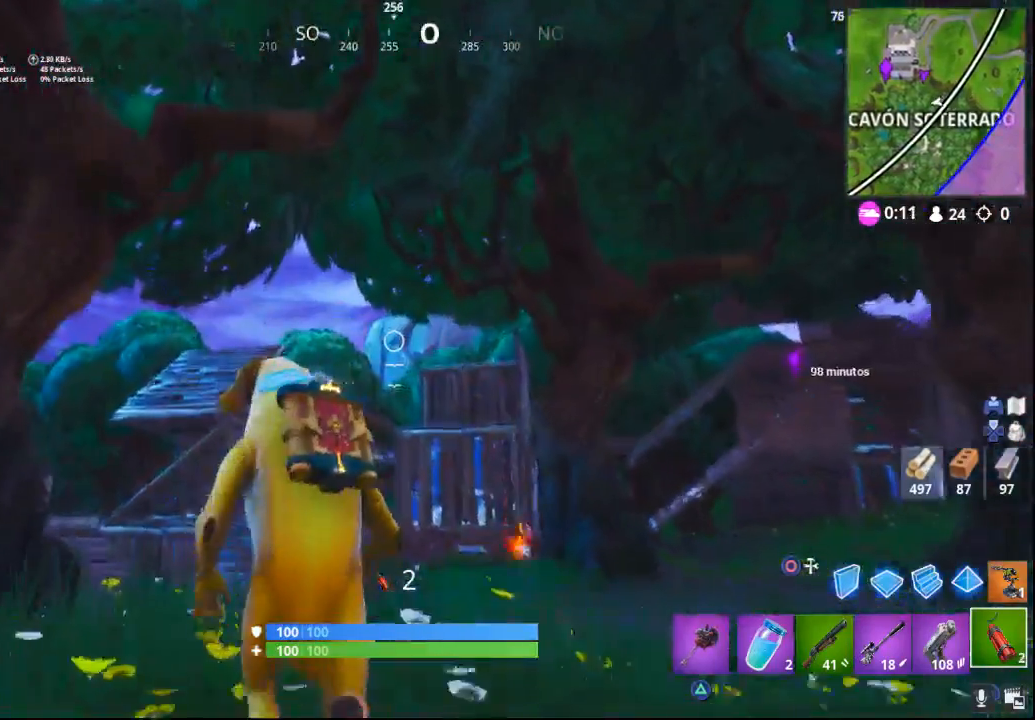
{"buttons": [], "left_stick": "up-left", "right_stick": "center", "events": [[67, "CROSS", "up"], [233, "R2", "down"], [250, "right_stick", "up-right"], [350, "right_stick", "center"], [367, "R2", "up"]]}
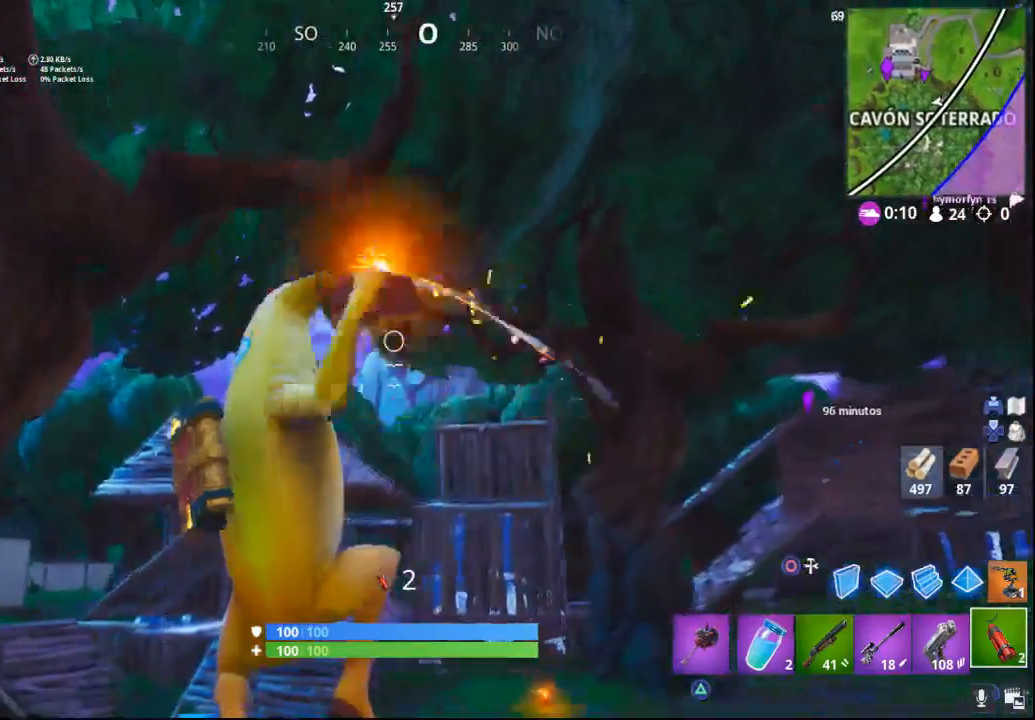
{"buttons": [], "left_stick": "up-left", "right_stick": "center", "events": [[17, "right_stick", "down"], [150, "right_stick", "center"]]}
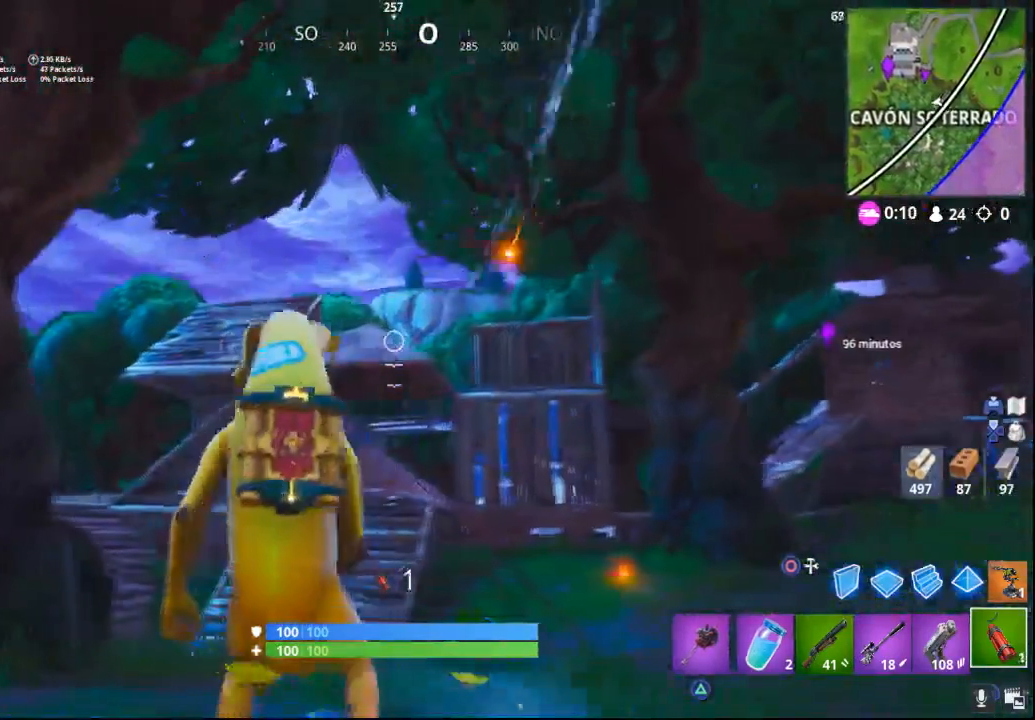
{"buttons": [], "left_stick": "up-left", "right_stick": "center", "events": [[50, "CROSS", "down"], [117, "CROSS", "up"], [300, "right_stick", "right"], [350, "R2", "down"], [433, "right_stick", "center"], [500, "R2", "up"]]}
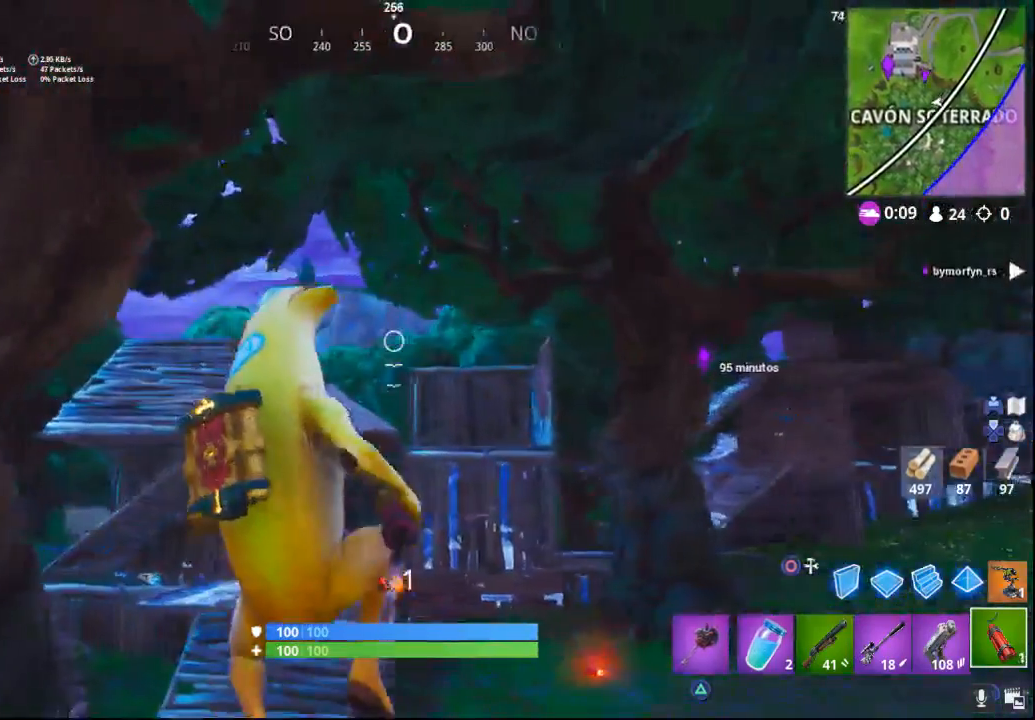
{"buttons": [], "left_stick": "up-left", "right_stick": "center", "events": [[67, "R2", "down"], [83, "right_stick", "up-right"], [183, "R2", "up"], [217, "right_stick", "center"], [317, "R2", "down"], [317, "right_stick", "up-right"], [433, "R2", "up"], [450, "right_stick", "center"]]}
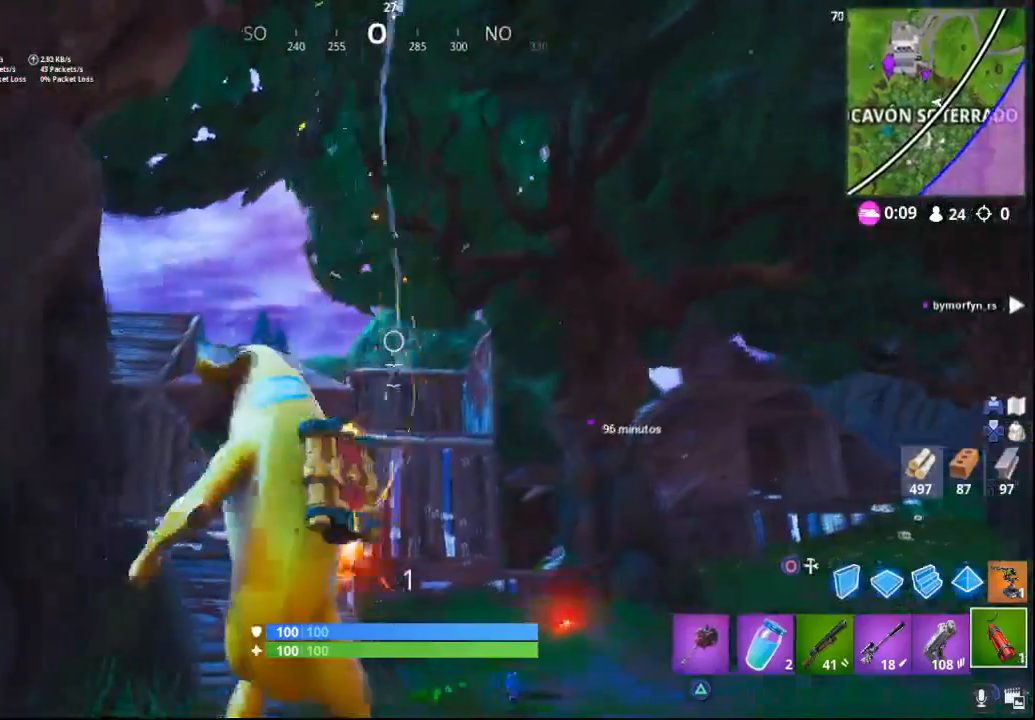
{"buttons": [], "left_stick": "up-left", "right_stick": "down-left", "events": [[150, "right_stick", "down-left"]]}
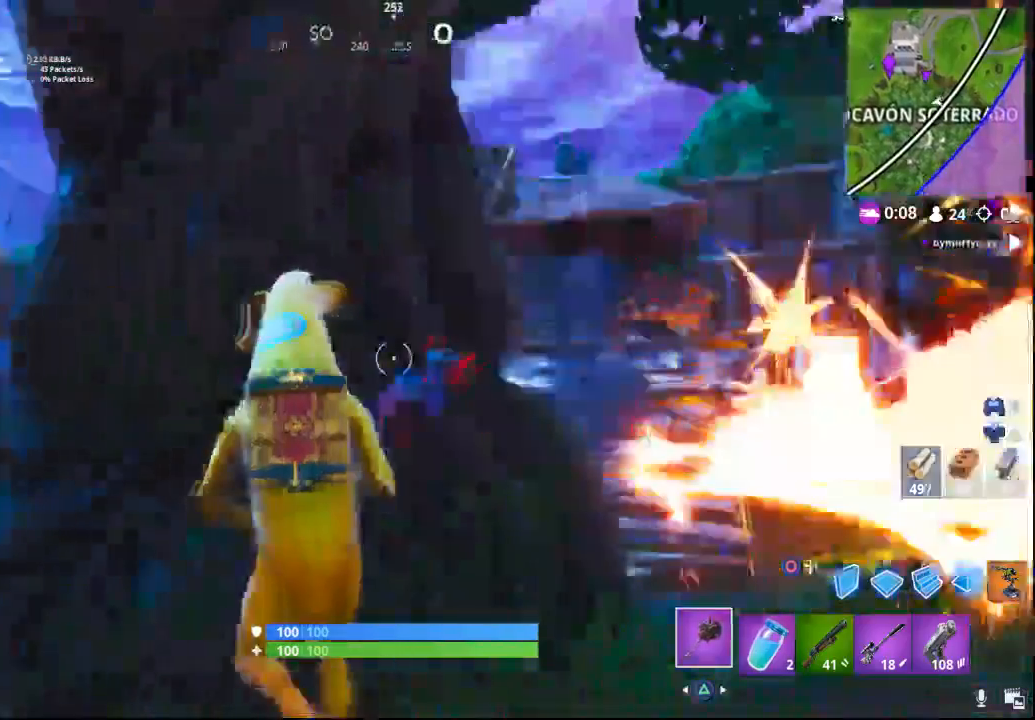
{"buttons": [], "left_stick": "up-left", "right_stick": "down", "events": [[50, "right_stick", "center"], [117, "right_stick", "down"], [250, "right_stick", "center"], [350, "right_stick", "right"], [467, "right_stick", "down"]]}
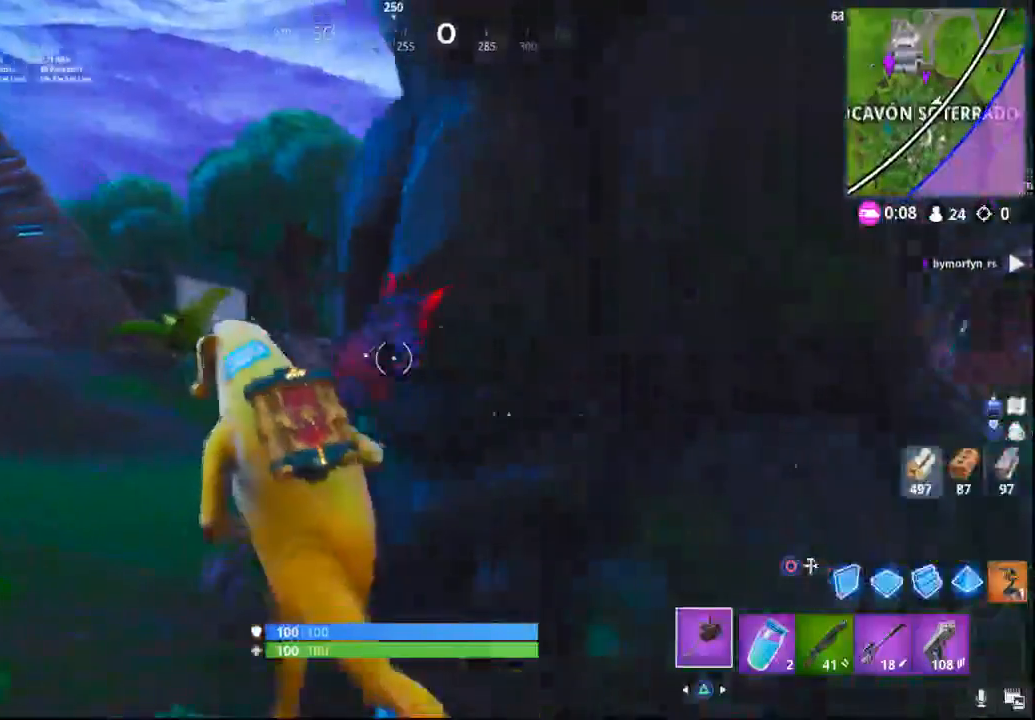
{"buttons": [], "left_stick": "down", "right_stick": "left", "events": [[33, "right_stick", "down-left"], [133, "left_stick", "right"], [283, "left_stick", "down-right"], [300, "R1", "down"], [333, "right_stick", "left"], [417, "R1", "up"], [467, "left_stick", "down"]]}
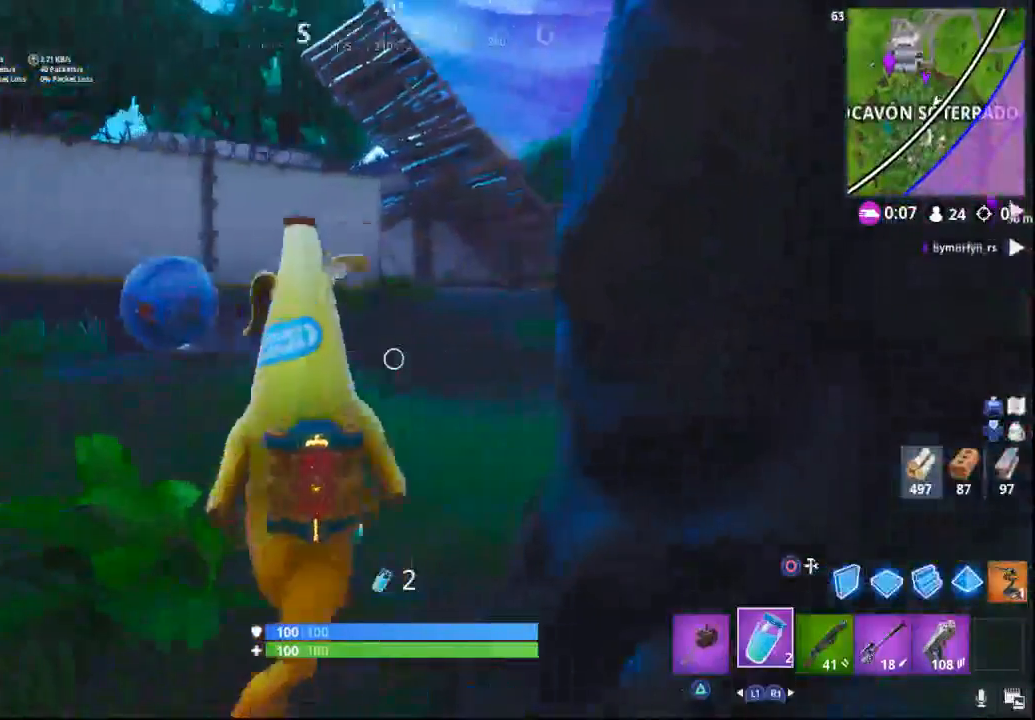
{"buttons": ["R1"], "left_stick": "down-left", "right_stick": "left", "events": [[100, "left_stick", "down-left"], [150, "R1", "down"], [267, "R1", "up"], [450, "R1", "down"]]}
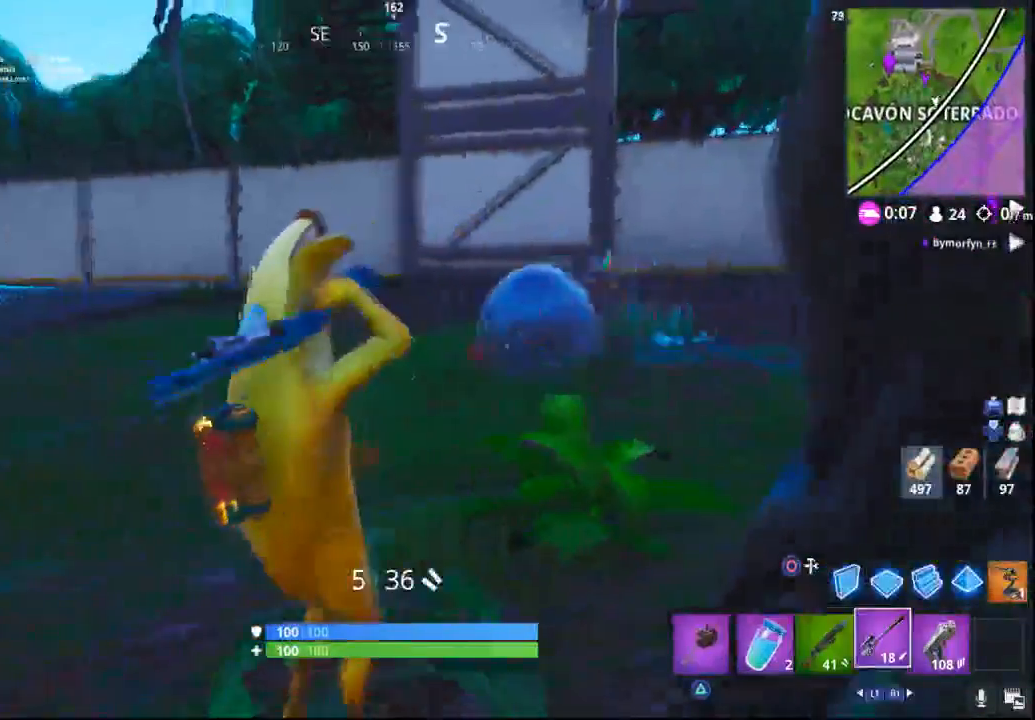
{"buttons": [], "left_stick": "down-left", "right_stick": "down", "events": [[33, "R1", "up"], [33, "right_stick", "center"], [317, "right_stick", "down-right"], [400, "right_stick", "down"]]}
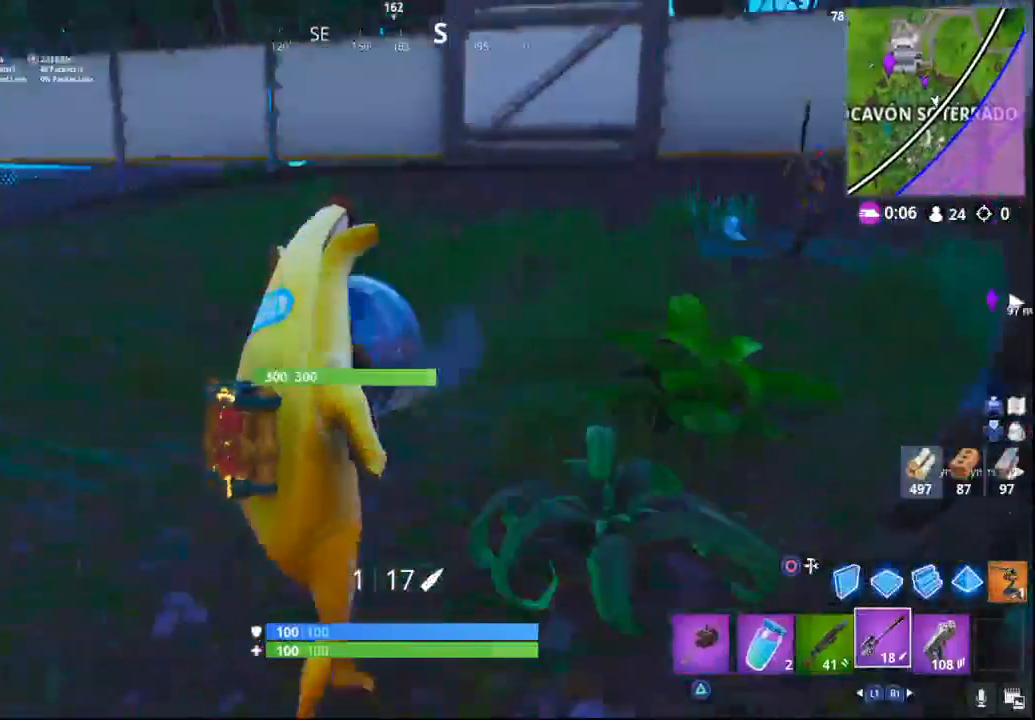
{"buttons": [], "left_stick": "down-right", "right_stick": "up-right", "events": [[67, "R2", "down"], [67, "right_stick", "left"], [250, "R2", "up"], [300, "right_stick", "up-right"], [400, "left_stick", "down-right"]]}
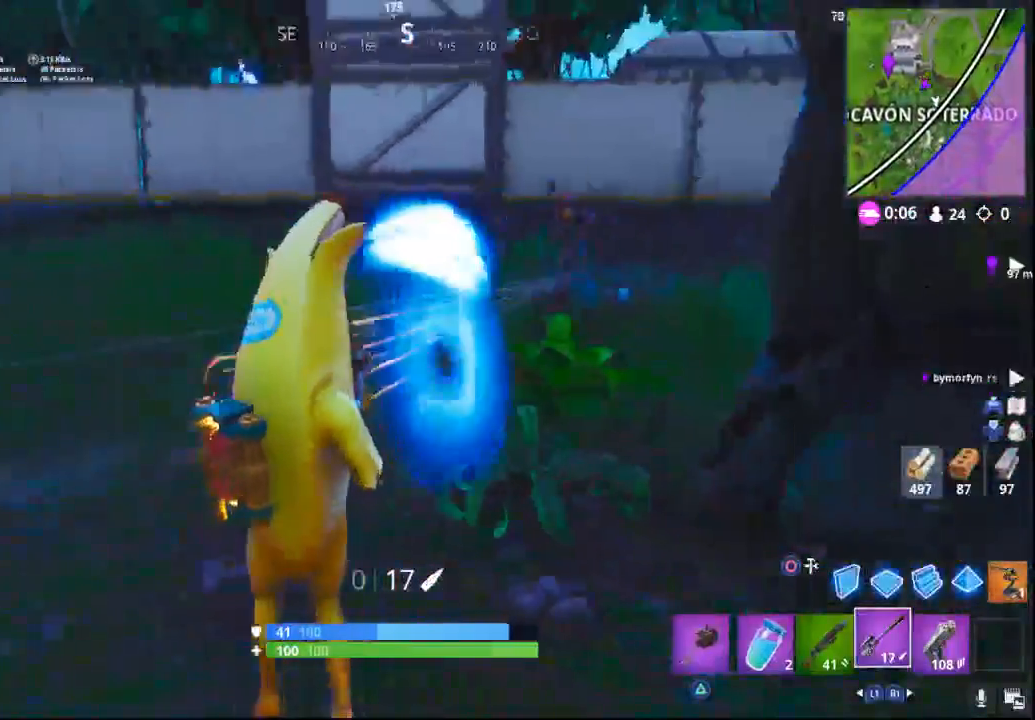
{"buttons": ["R2"], "left_stick": "down-right", "right_stick": "down-left", "events": [[83, "left_stick", "right"], [150, "right_stick", "center"], [200, "CROSS", "down"], [283, "CROSS", "up"], [300, "left_stick", "down-right"], [350, "right_stick", "down-left"], [467, "R2", "down"]]}
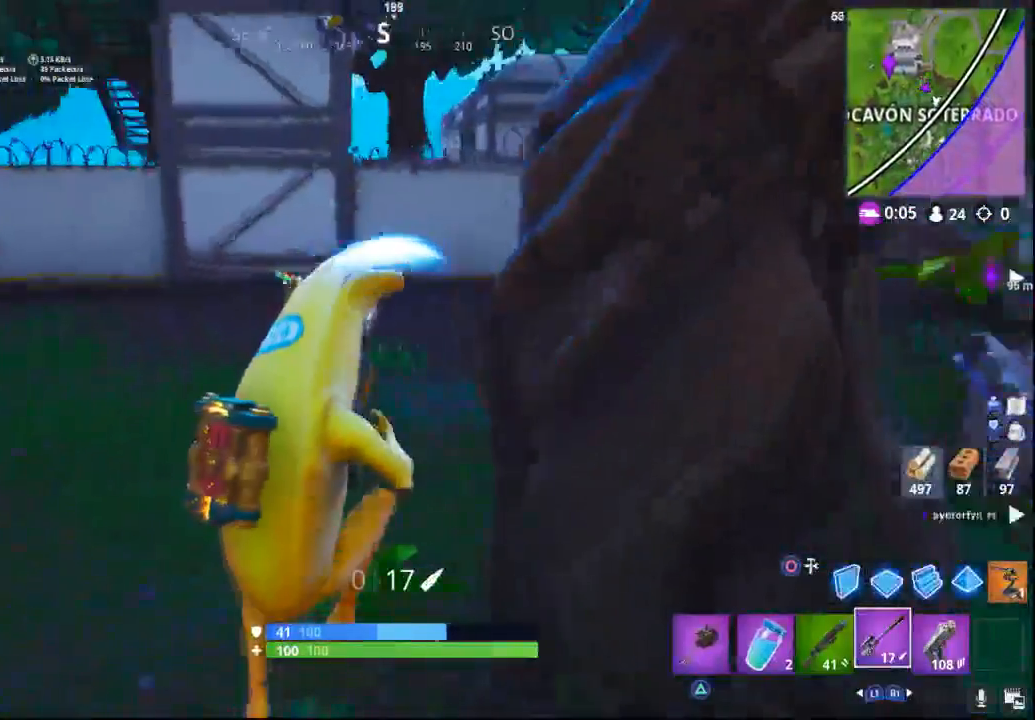
{"buttons": [], "left_stick": "down-right", "right_stick": "left", "events": [[100, "R2", "up"], [133, "right_stick", "left"], [167, "R2", "down"], [283, "R2", "up"], [283, "right_stick", "up"], [350, "R2", "down"], [417, "R1", "down"], [450, "right_stick", "left"], [467, "R1", "up"], [467, "R2", "up"]]}
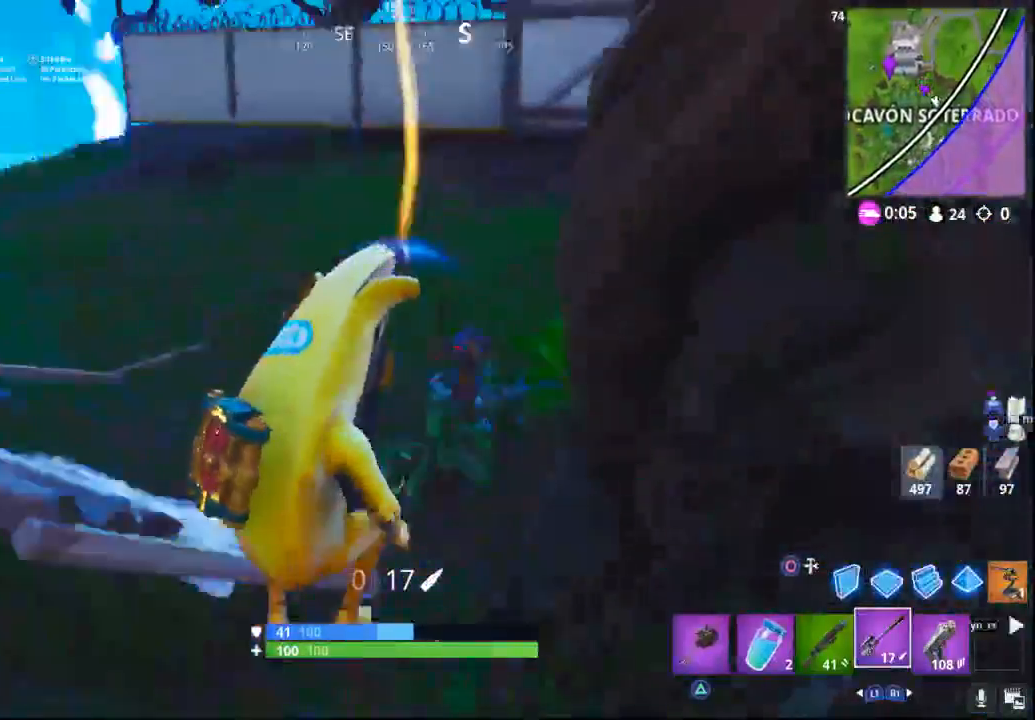
{"buttons": ["R2"], "left_stick": "down-right", "right_stick": "left", "events": [[50, "R2", "down"], [83, "right_stick", "up"], [167, "R2", "up"], [217, "R2", "down"], [333, "R2", "up"], [417, "R2", "down"], [417, "right_stick", "left"]]}
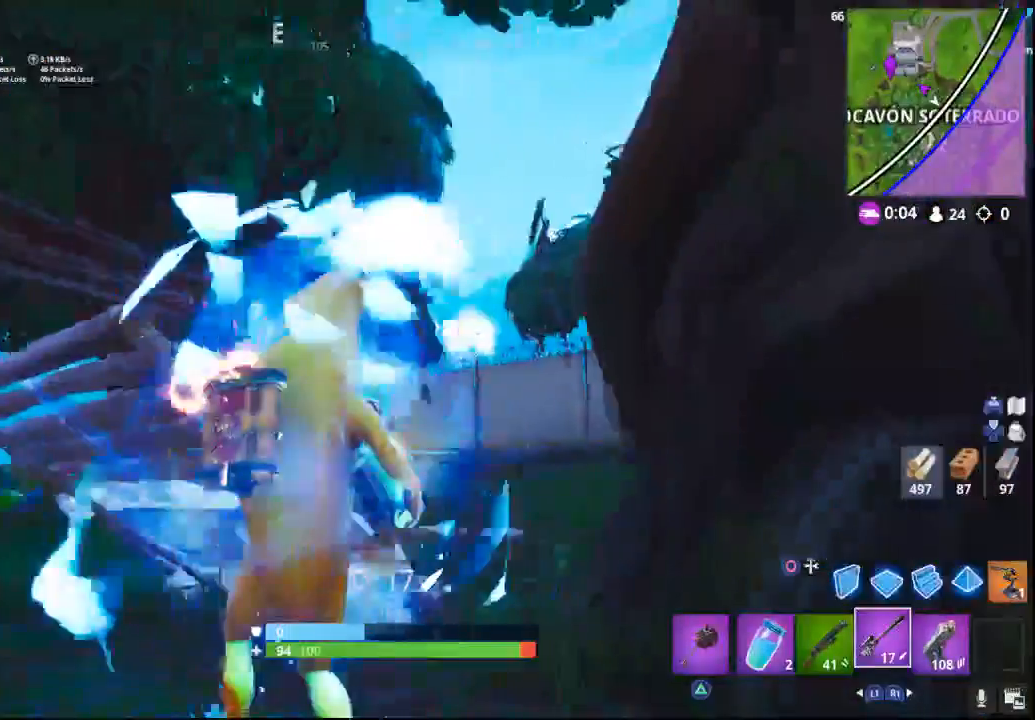
{"buttons": [], "left_stick": "up-right", "right_stick": "center", "events": [[50, "R2", "up"], [117, "right_stick", "right"], [217, "right_stick", "center"], [283, "CROSS", "down"], [400, "left_stick", "up-right"], [417, "CROSS", "up"]]}